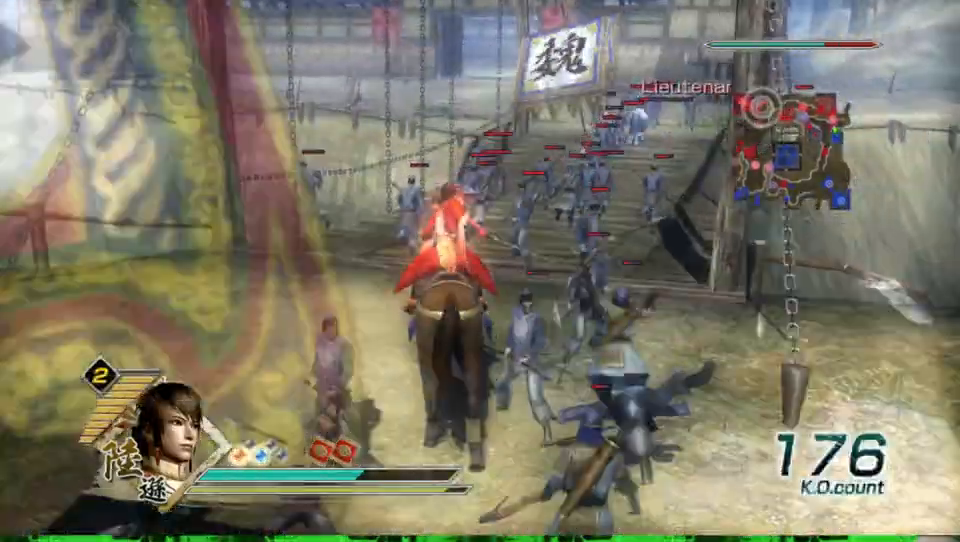
Gameplay with a controller (Xbox layout); each line is a JSON object with the inputs held at the frame after it. "events" lists button and stick changes between this image and that frame as [ms after this image, input, new state], when the widget could be followed in between.
{"buttons": [], "left_stick": "up", "right_stick": "center", "events": []}
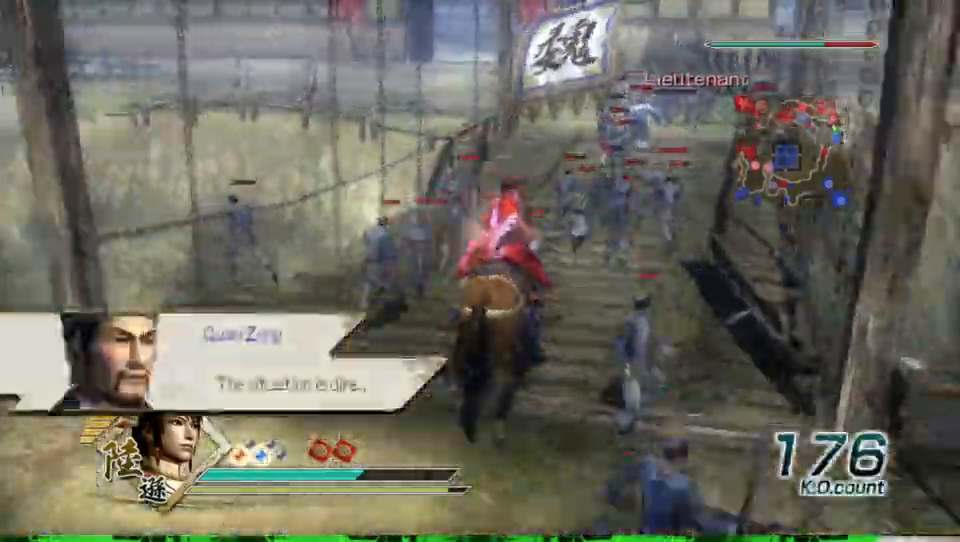
{"buttons": [], "left_stick": "up", "right_stick": "center", "events": []}
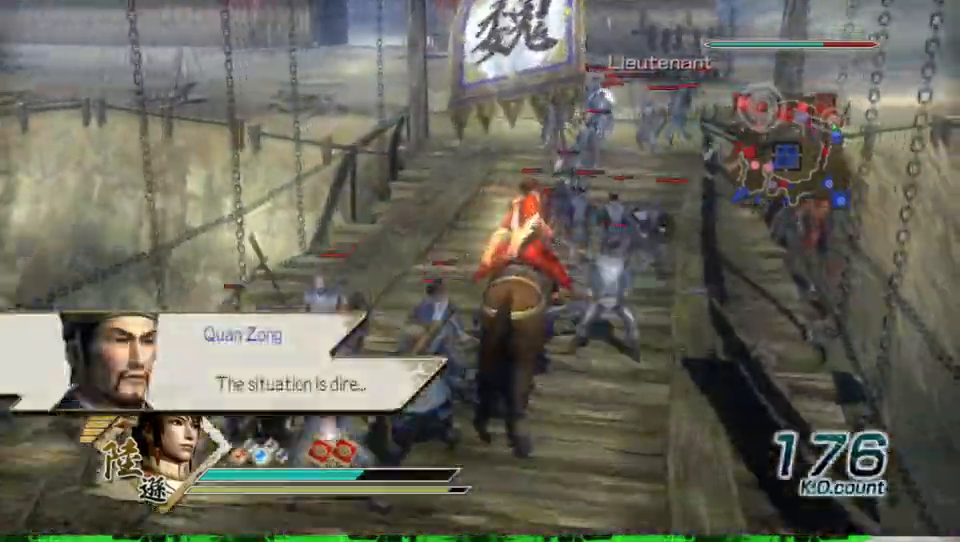
{"buttons": [], "left_stick": "up", "right_stick": "center", "events": []}
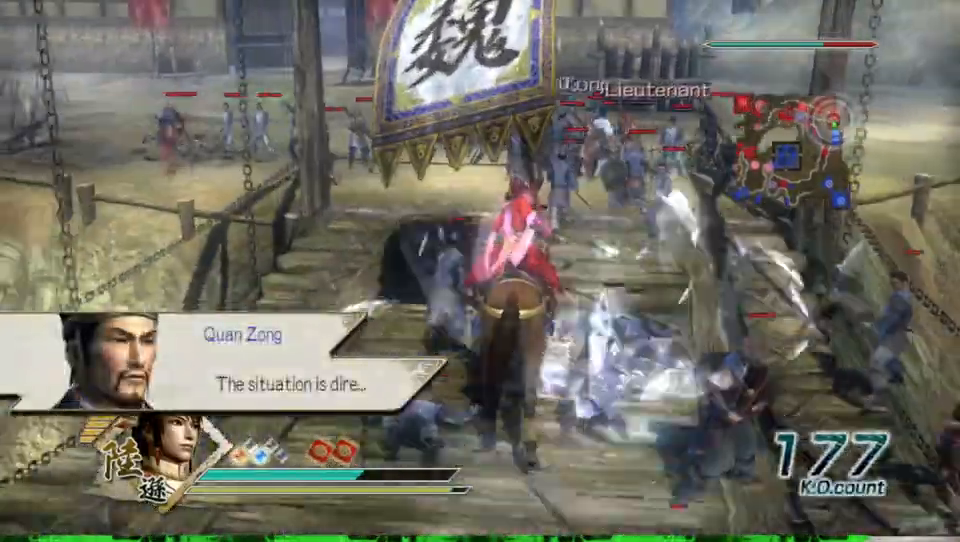
{"buttons": [], "left_stick": "up", "right_stick": "center", "events": []}
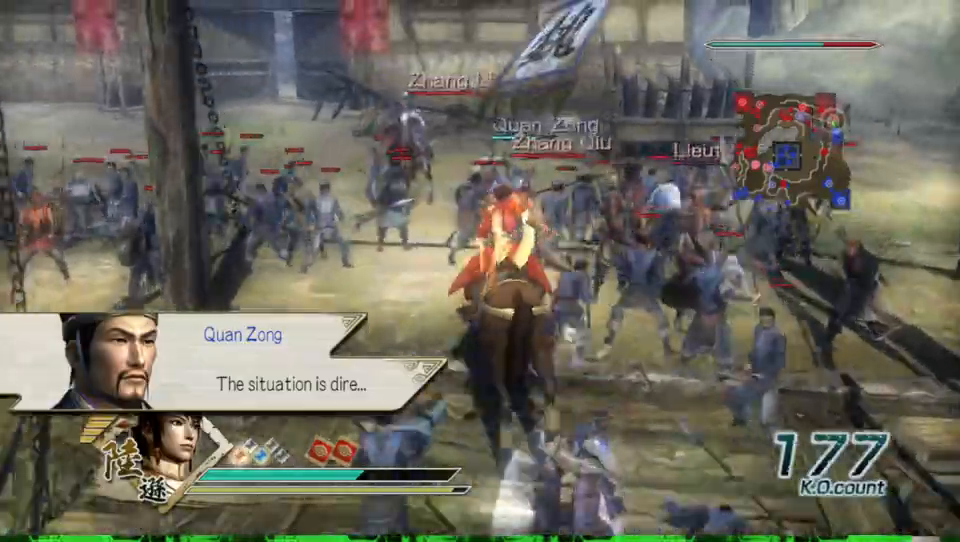
{"buttons": [], "left_stick": "up-left", "right_stick": "center", "events": [[367, "left_stick", "up-left"]]}
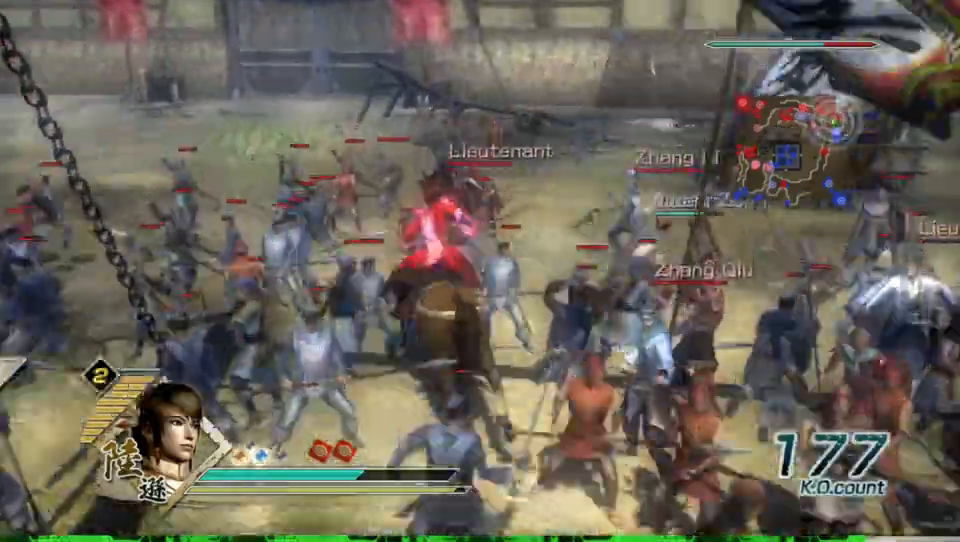
{"buttons": [], "left_stick": "up", "right_stick": "center", "events": [[133, "left_stick", "up"]]}
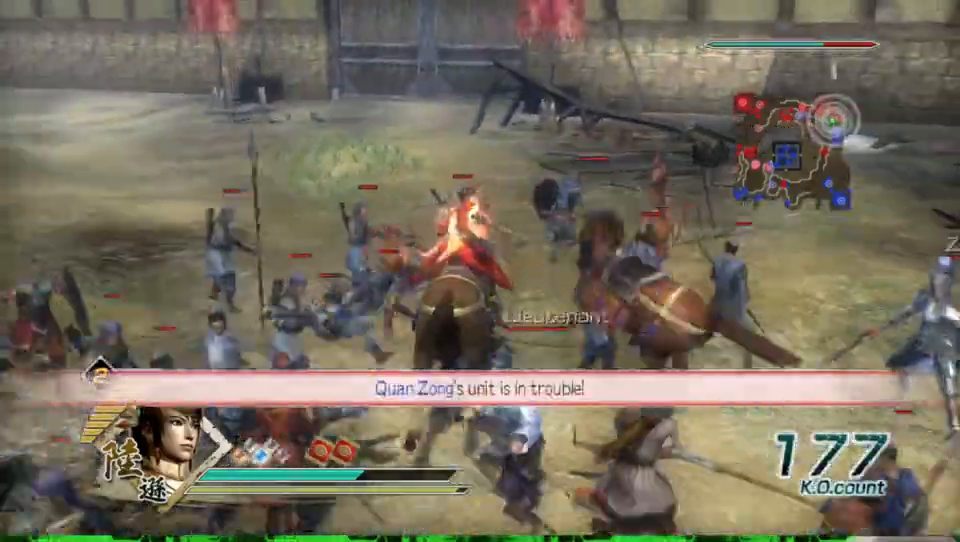
{"buttons": [], "left_stick": "center", "right_stick": "left", "events": [[100, "A", "down"], [133, "left_stick", "center"], [233, "A", "up"], [433, "right_stick", "left"]]}
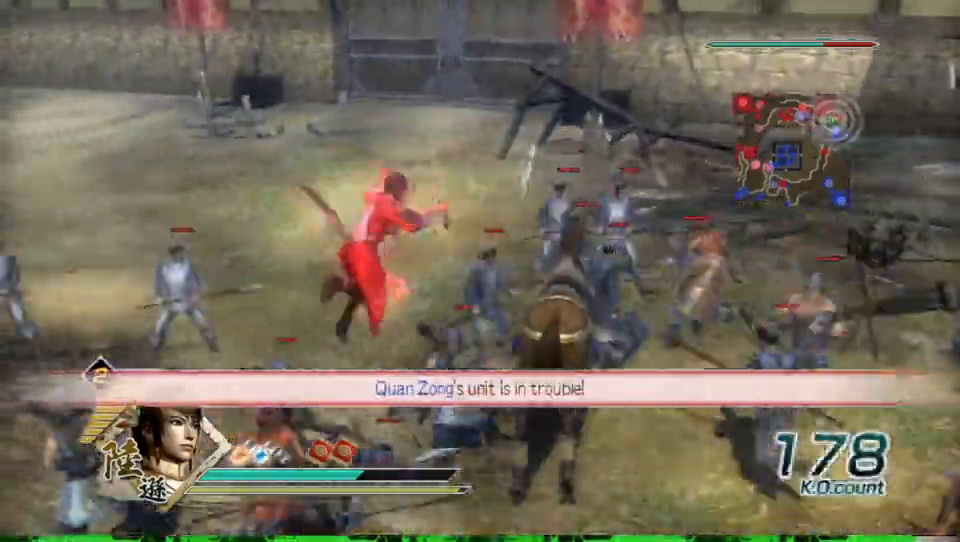
{"buttons": [], "left_stick": "up", "right_stick": "left", "events": [[67, "left_stick", "right"], [333, "left_stick", "up-right"], [467, "left_stick", "up"]]}
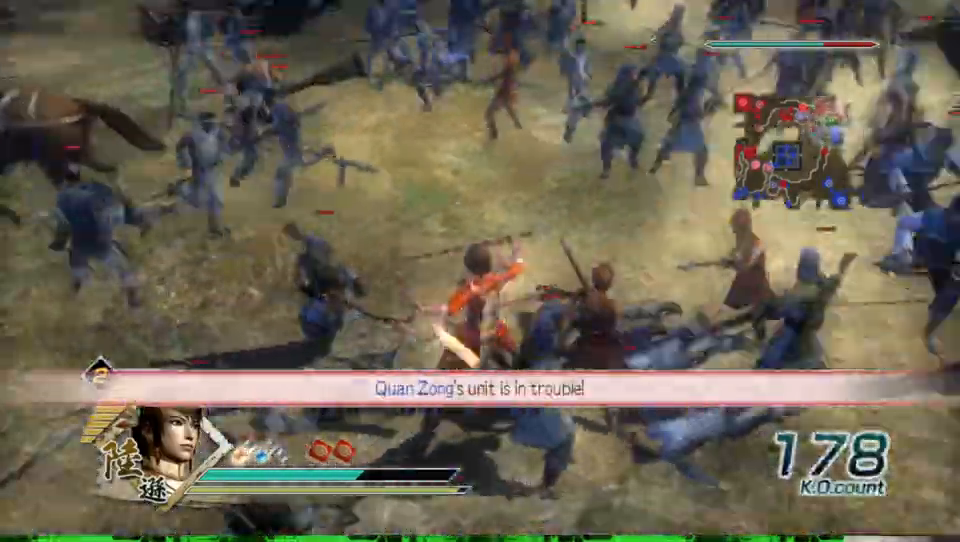
{"buttons": ["X"], "left_stick": "up-left", "right_stick": "center", "events": [[67, "right_stick", "center"], [433, "left_stick", "up-left"], [500, "X", "down"]]}
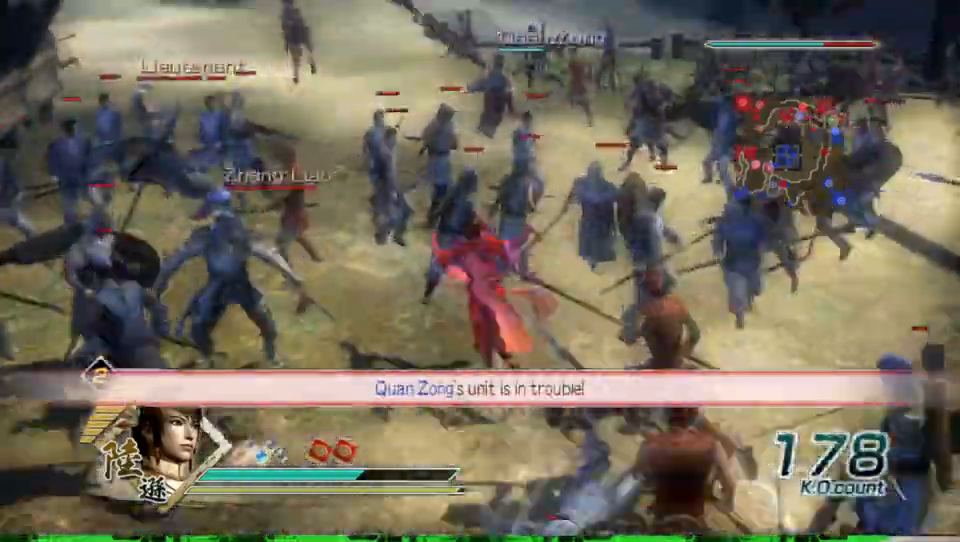
{"buttons": [], "left_stick": "down", "right_stick": "center", "events": [[33, "X", "up"], [33, "left_stick", "left"], [67, "X", "down"], [167, "X", "up"], [200, "X", "down"], [233, "X", "up"], [267, "X", "down"], [300, "X", "up"], [300, "left_stick", "down"], [333, "X", "down"], [367, "X", "up"], [400, "X", "down"], [433, "X", "up"], [467, "X", "down"], [500, "X", "up"]]}
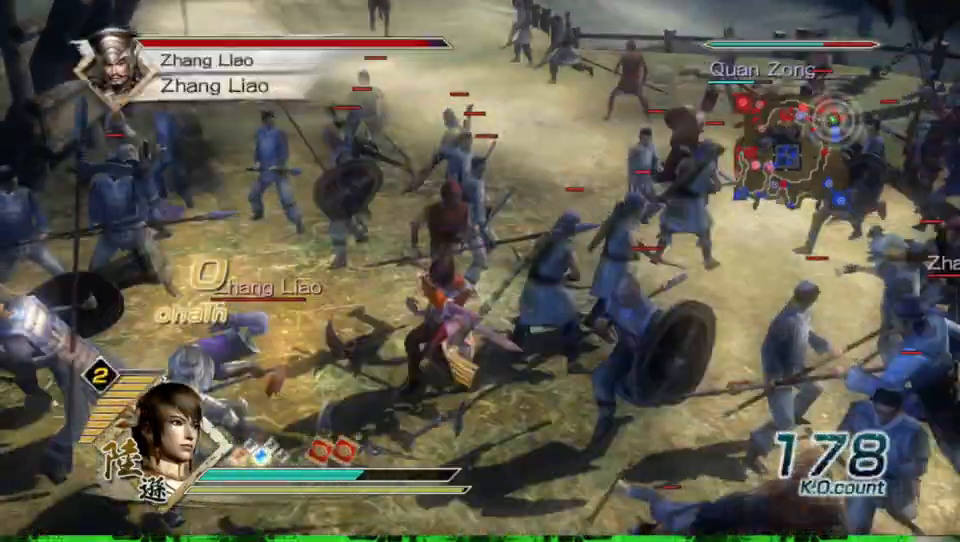
{"buttons": ["X"], "left_stick": "left", "right_stick": "center", "events": [[33, "X", "down"], [67, "X", "up"], [100, "X", "down"], [133, "X", "up"], [133, "left_stick", "left"], [167, "X", "down"], [200, "X", "up"], [233, "X", "down"], [267, "X", "up"], [300, "X", "down"], [333, "X", "up"], [367, "X", "down"], [400, "X", "up"], [433, "X", "down"], [467, "X", "up"], [500, "X", "down"]]}
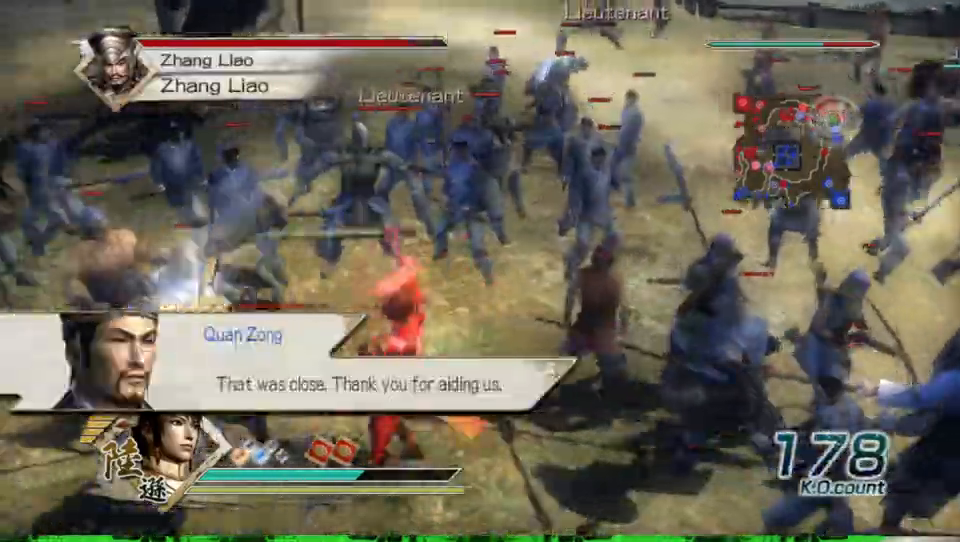
{"buttons": [], "left_stick": "left", "right_stick": "center", "events": [[33, "X", "up"], [67, "X", "down"], [100, "X", "up"], [133, "X", "down"], [167, "X", "up"], [200, "X", "down"], [233, "X", "up"], [267, "X", "down"], [300, "X", "up"], [333, "X", "down"], [367, "X", "up"], [400, "X", "down"], [433, "X", "up"], [467, "X", "down"], [500, "X", "up"]]}
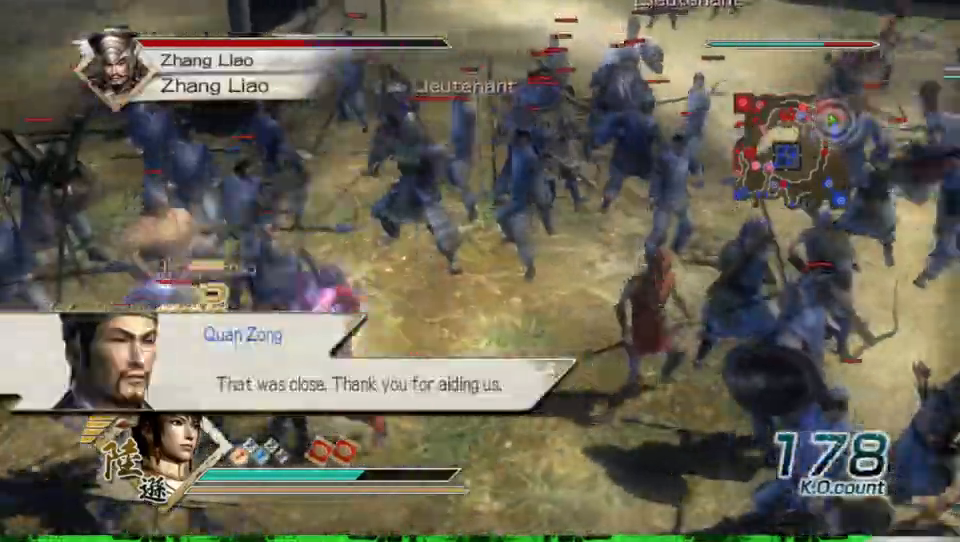
{"buttons": ["X"], "left_stick": "left", "right_stick": "center", "events": [[33, "X", "down"], [67, "X", "up"], [100, "X", "down"], [133, "X", "up"], [167, "X", "down"], [200, "X", "up"], [233, "X", "down"], [267, "X", "up"], [300, "X", "down"], [333, "X", "up"], [367, "X", "down"], [400, "X", "up"], [433, "X", "down"], [467, "X", "up"], [500, "X", "down"]]}
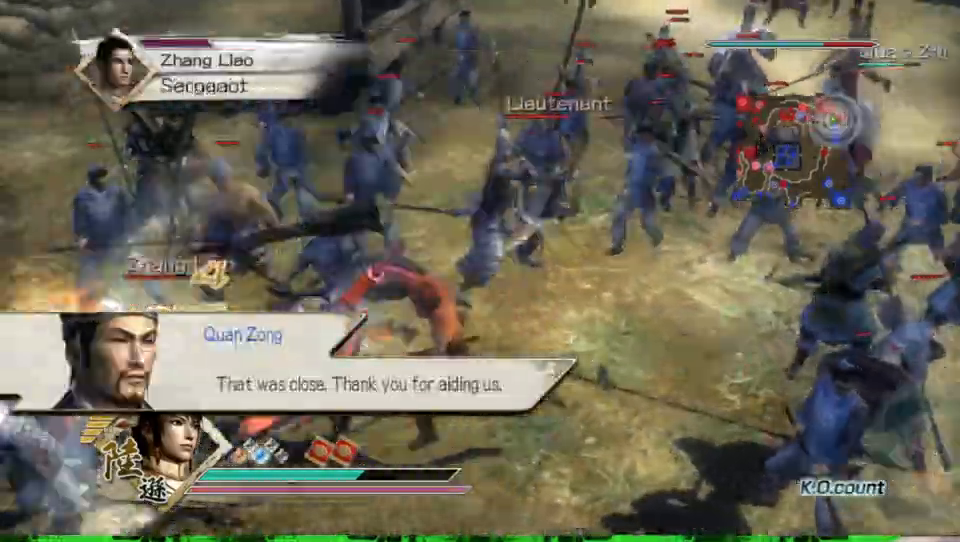
{"buttons": [], "left_stick": "left", "right_stick": "center", "events": [[33, "X", "up"], [67, "X", "down"], [100, "X", "up"], [133, "X", "down"], [167, "X", "up"], [200, "X", "down"], [233, "X", "up"], [267, "X", "down"], [300, "X", "up"], [333, "X", "down"], [367, "X", "up"], [400, "X", "down"], [433, "X", "up"], [467, "X", "down"], [500, "X", "up"]]}
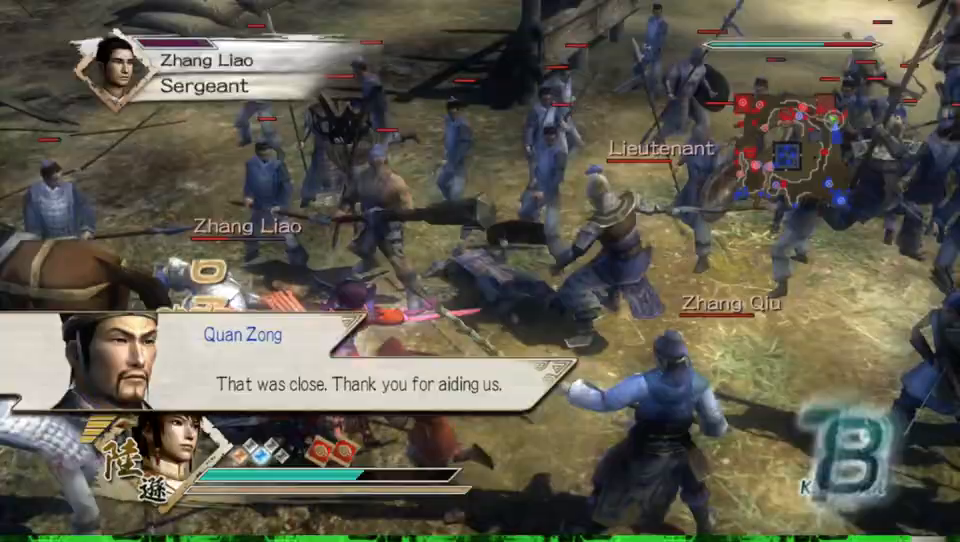
{"buttons": [], "left_stick": "up", "right_stick": "center", "events": [[33, "X", "down"], [67, "X", "up"], [133, "X", "down"], [167, "X", "up"], [200, "X", "down"], [233, "X", "up"], [300, "X", "down"], [367, "X", "up"], [400, "X", "down"], [433, "X", "up"], [433, "left_stick", "up"], [467, "X", "down"], [500, "X", "up"]]}
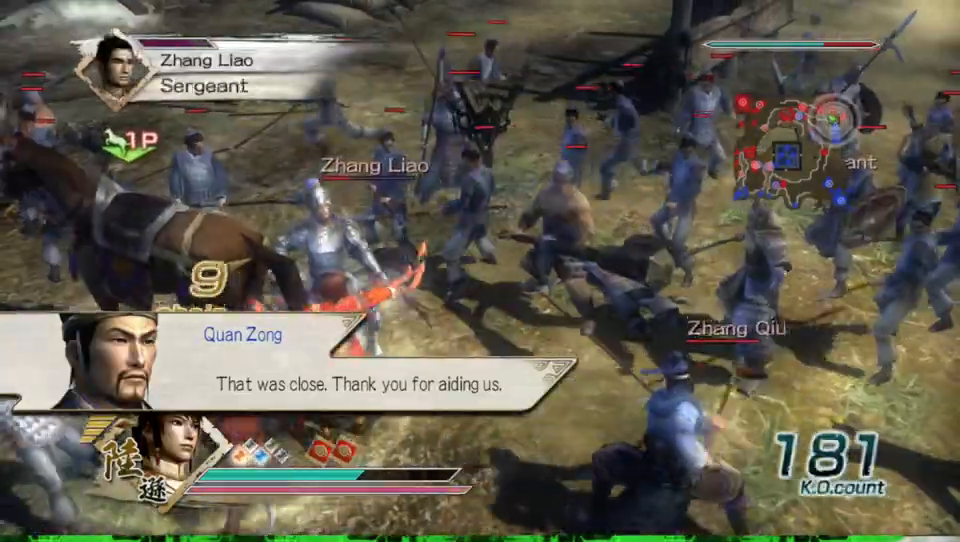
{"buttons": ["X"], "left_stick": "up", "right_stick": "center", "events": [[100, "X", "down"], [133, "X", "up"], [167, "X", "down"], [200, "X", "up"], [233, "X", "down"], [267, "X", "up"], [300, "X", "down"], [333, "X", "up"], [367, "X", "down"], [400, "X", "up"], [433, "X", "down"], [467, "X", "up"], [500, "X", "down"]]}
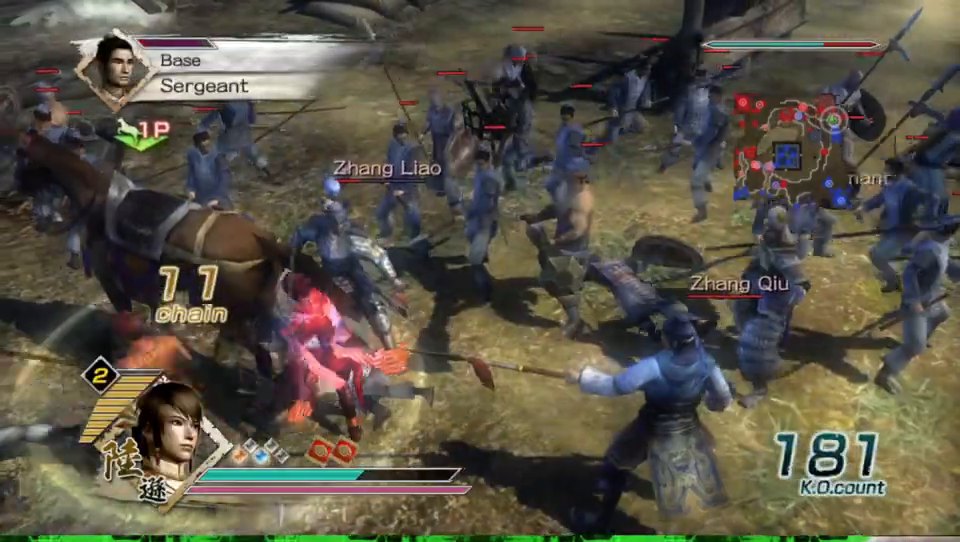
{"buttons": [], "left_stick": "up-left", "right_stick": "center", "events": [[33, "X", "up"], [67, "X", "down"], [100, "X", "up"], [133, "X", "down"], [167, "X", "up"], [200, "X", "down"], [233, "X", "up"], [267, "X", "down"], [300, "X", "up"], [333, "X", "down"], [367, "X", "up"], [400, "X", "down"], [433, "X", "up"], [433, "left_stick", "up-left"], [467, "X", "down"], [500, "X", "up"]]}
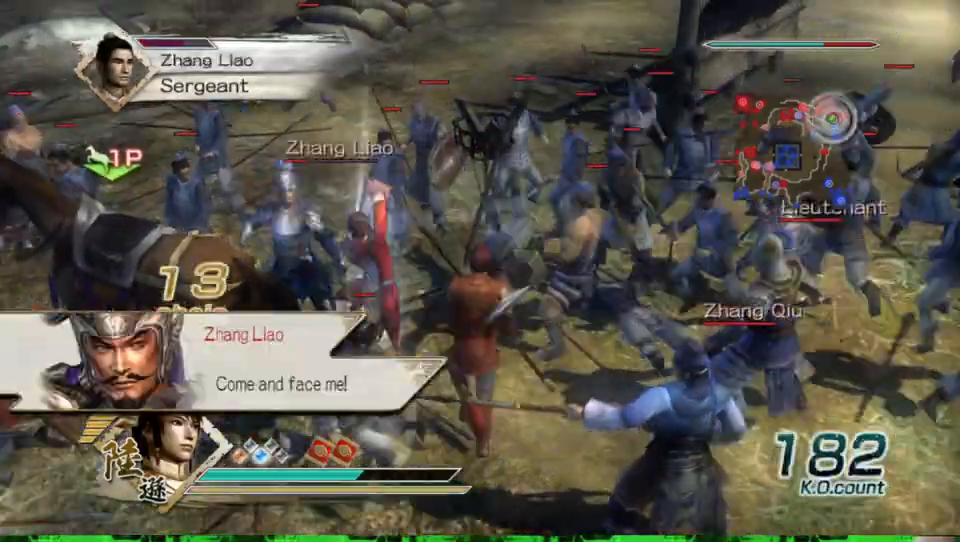
{"buttons": ["X"], "left_stick": "left", "right_stick": "center", "events": [[33, "X", "down"], [67, "X", "up"], [100, "X", "down"], [100, "left_stick", "left"], [133, "X", "up"], [167, "X", "down"], [200, "X", "up"], [233, "X", "down"], [267, "X", "up"], [300, "X", "down"], [333, "X", "up"], [367, "X", "down"], [400, "X", "up"], [433, "X", "down"], [467, "X", "up"], [500, "X", "down"]]}
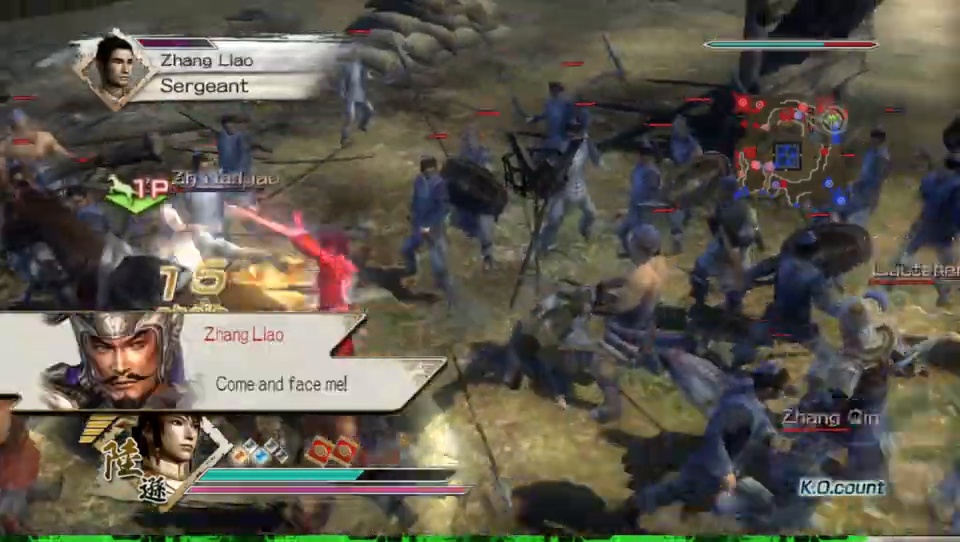
{"buttons": [], "left_stick": "left", "right_stick": "center", "events": [[33, "X", "up"], [67, "X", "down"], [100, "X", "up"], [133, "X", "down"], [167, "X", "up"], [200, "X", "down"], [233, "X", "up"], [267, "X", "down"], [300, "X", "up"], [333, "X", "down"], [367, "X", "up"], [400, "X", "down"], [433, "X", "up"], [467, "X", "down"], [500, "X", "up"]]}
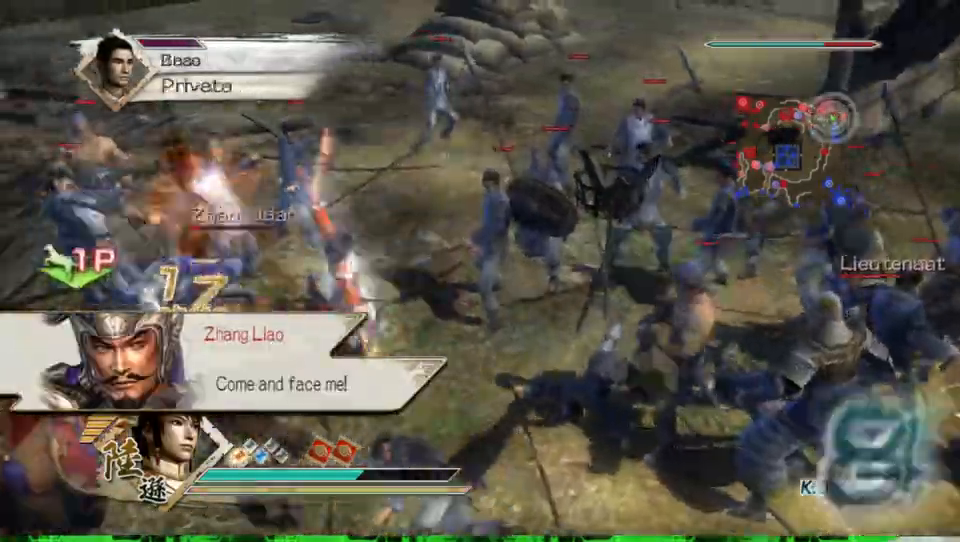
{"buttons": ["X"], "left_stick": "left", "right_stick": "center", "events": [[33, "X", "down"], [67, "X", "up"], [100, "X", "down"], [133, "X", "up"], [167, "X", "down"], [200, "X", "up"], [233, "X", "down"], [267, "X", "up"], [300, "X", "down"], [400, "X", "up"], [433, "X", "down"], [467, "X", "up"], [500, "X", "down"]]}
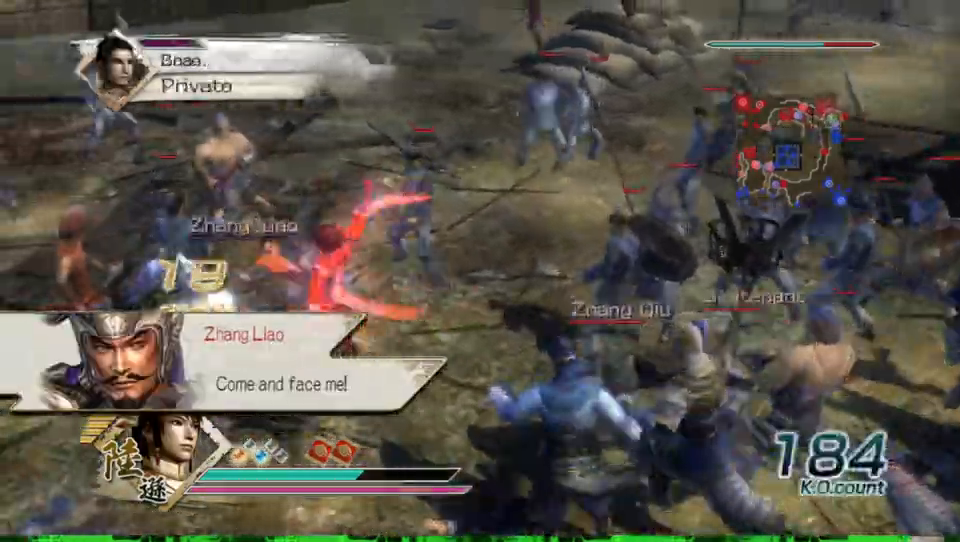
{"buttons": [], "left_stick": "left", "right_stick": "center", "events": [[33, "X", "up"], [67, "X", "down"], [100, "X", "up"], [133, "X", "down"], [167, "X", "up"], [200, "X", "down"], [233, "X", "up"], [267, "X", "down"], [300, "X", "up"], [367, "X", "down"], [400, "X", "up"]]}
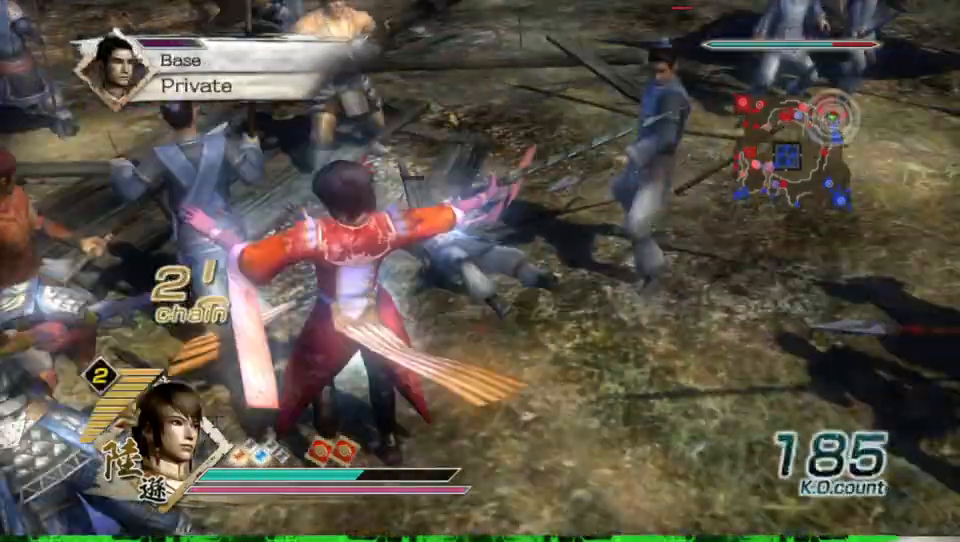
{"buttons": [], "left_stick": "left", "right_stick": "right", "events": [[200, "right_stick", "right"]]}
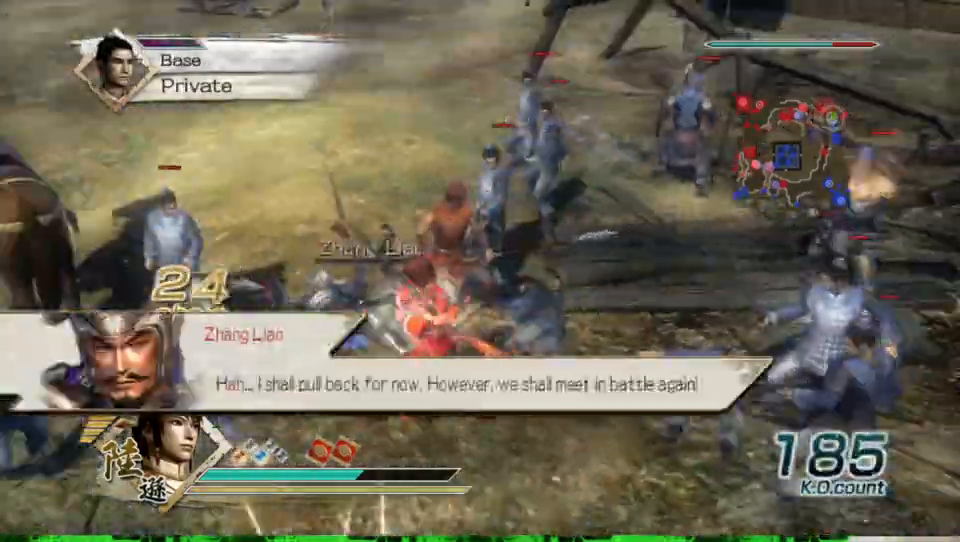
{"buttons": [], "left_stick": "up-right", "right_stick": "center", "events": [[33, "right_stick", "center"], [67, "left_stick", "center"], [333, "left_stick", "up"], [467, "left_stick", "up-right"]]}
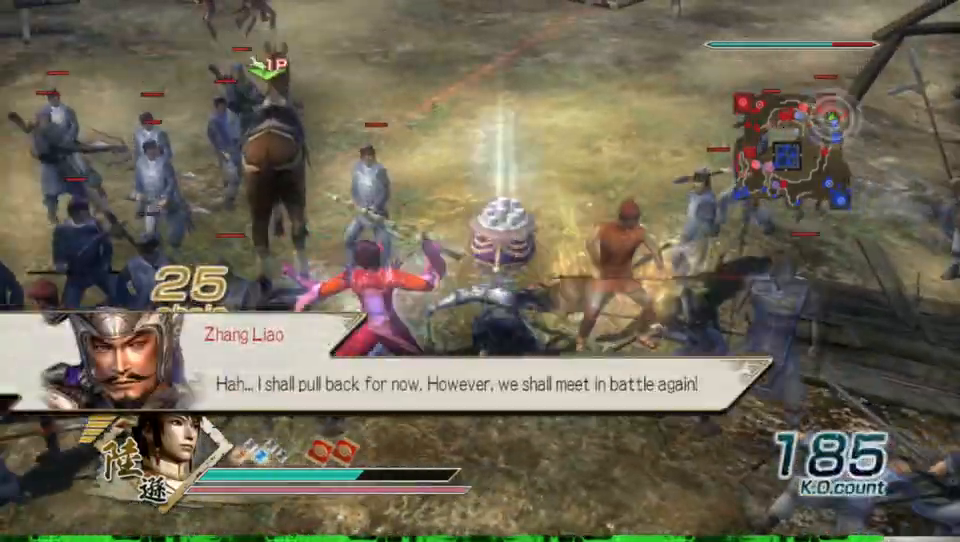
{"buttons": [], "left_stick": "up", "right_stick": "center", "events": [[400, "left_stick", "up"]]}
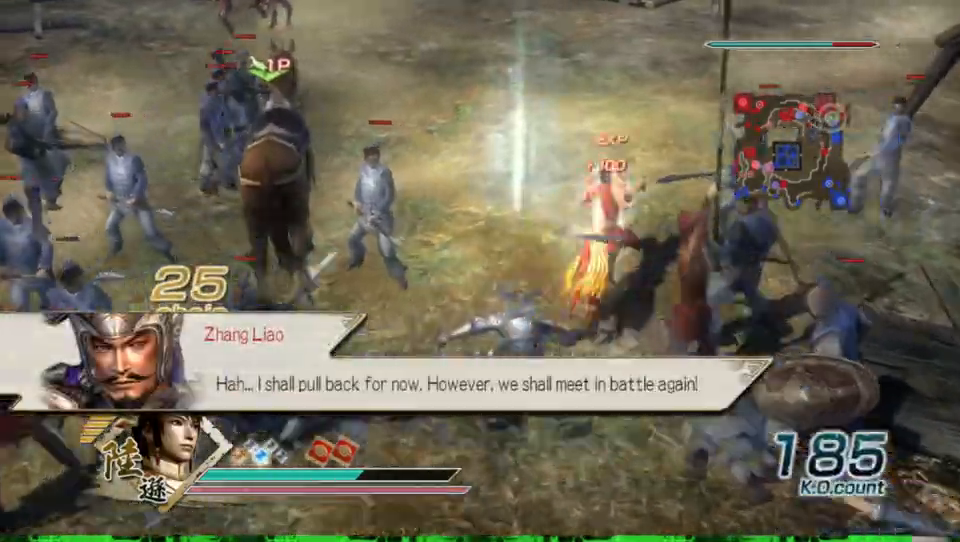
{"buttons": [], "left_stick": "center", "right_stick": "right", "events": [[100, "left_stick", "center"], [133, "right_stick", "right"]]}
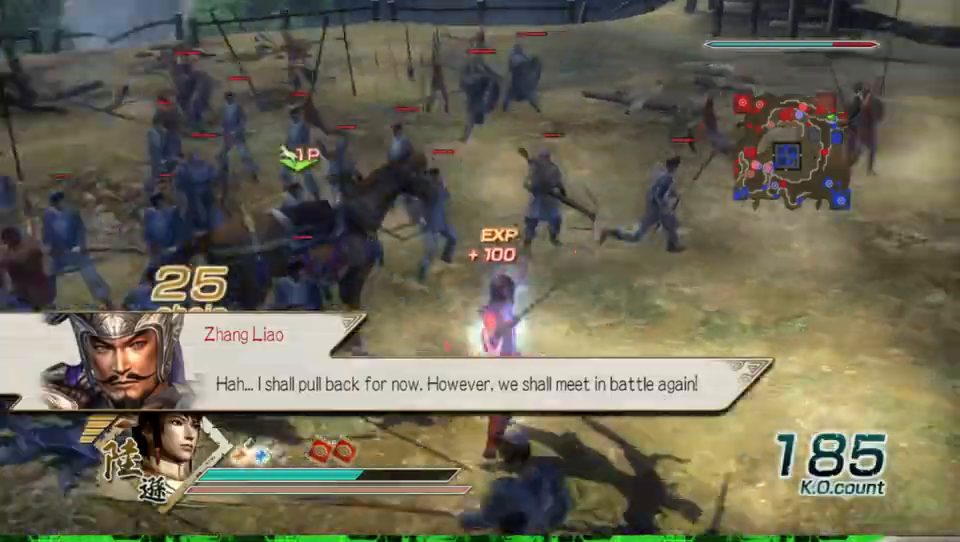
{"buttons": [], "left_stick": "up", "right_stick": "center", "events": [[200, "left_stick", "up"], [300, "right_stick", "center"]]}
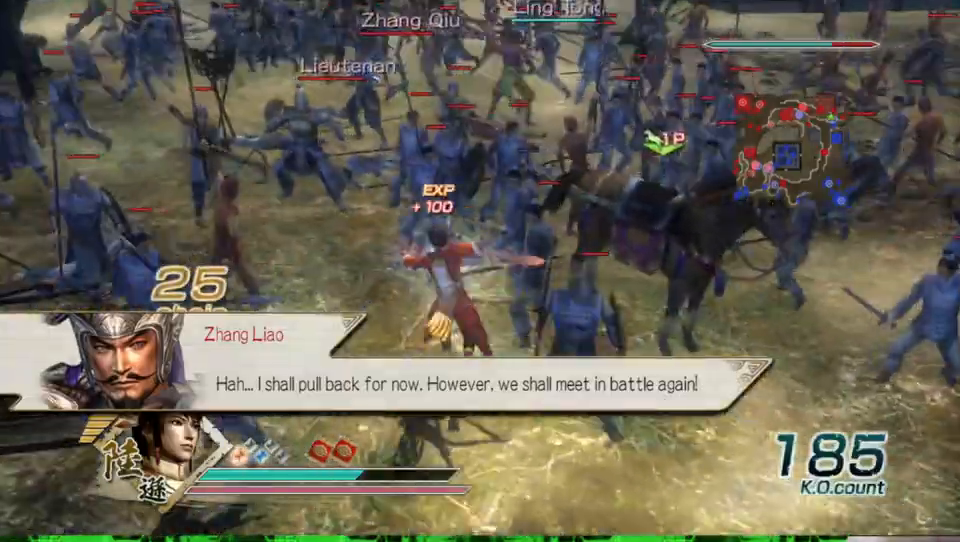
{"buttons": [], "left_stick": "up", "right_stick": "center", "events": []}
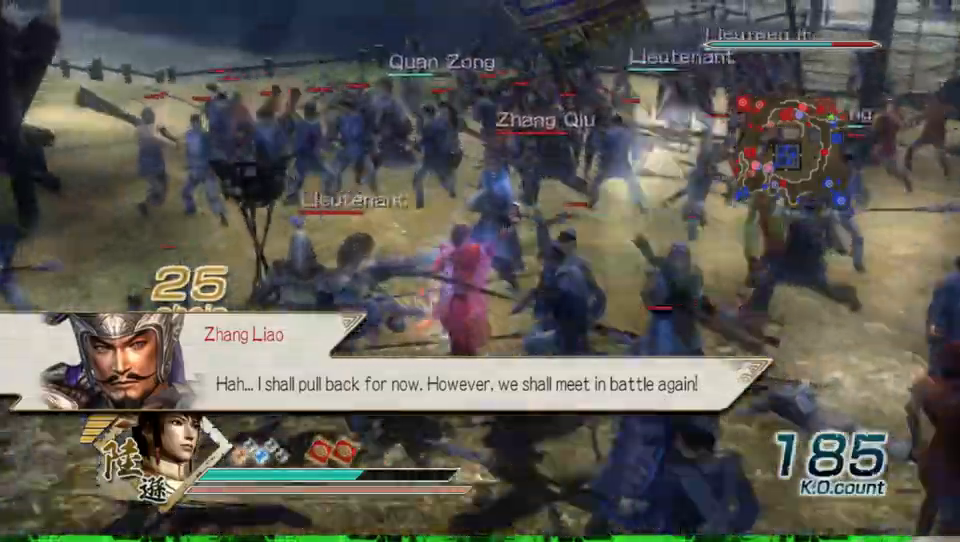
{"buttons": ["X"], "left_stick": "up", "right_stick": "center", "events": [[33, "X", "down"], [100, "X", "up"], [133, "X", "down"], [167, "X", "up"], [200, "X", "down"], [233, "X", "up"], [300, "X", "down"], [333, "X", "up"], [400, "X", "down"], [433, "X", "up"], [500, "X", "down"]]}
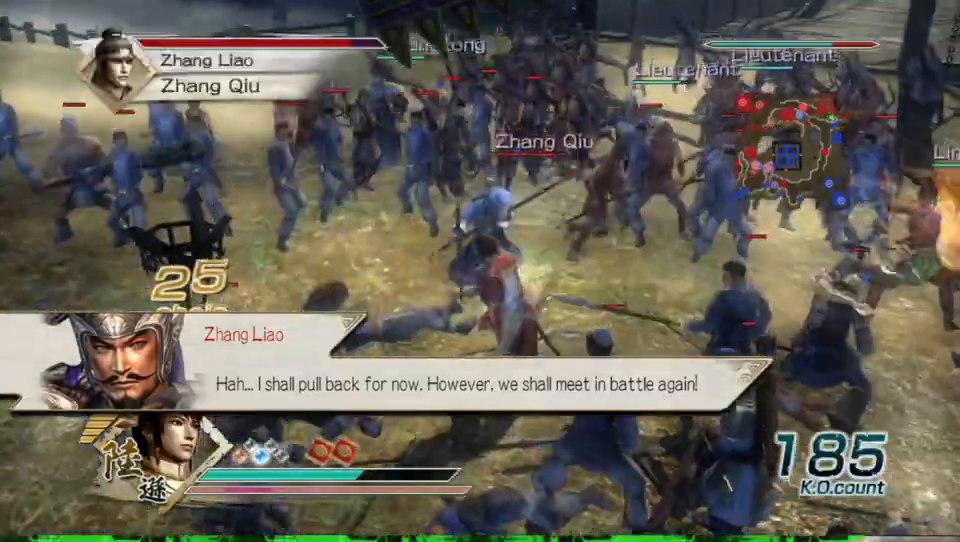
{"buttons": [], "left_stick": "up", "right_stick": "center", "events": [[33, "X", "up"], [67, "X", "down"], [100, "X", "up"], [200, "X", "down"], [233, "X", "up"], [267, "X", "down"], [300, "X", "up"], [333, "X", "down"], [367, "X", "up"], [400, "X", "down"], [433, "X", "up"], [467, "X", "down"], [500, "X", "up"]]}
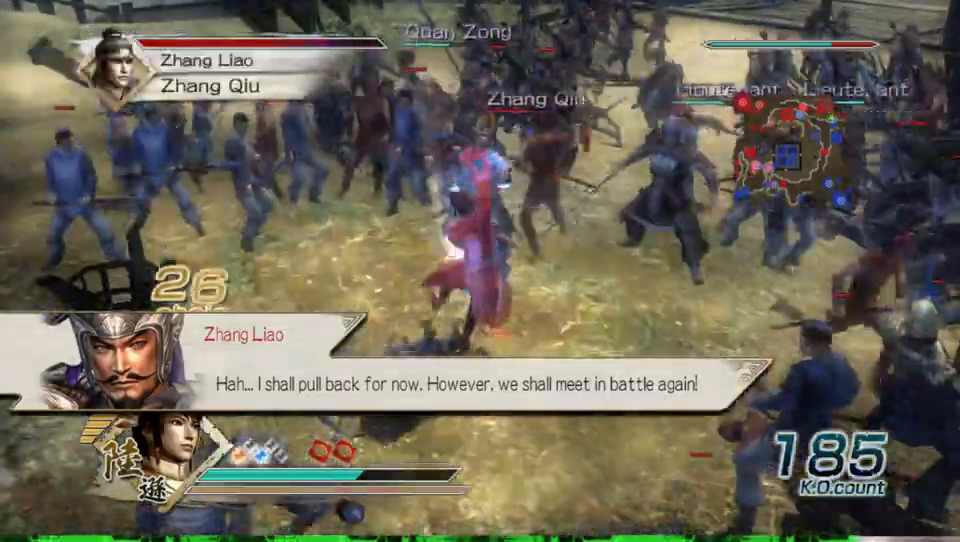
{"buttons": ["X"], "left_stick": "up", "right_stick": "center", "events": [[33, "X", "down"], [67, "X", "up"], [100, "X", "down"], [133, "X", "up"], [167, "X", "down"], [200, "X", "up"], [233, "X", "down"], [267, "X", "up"], [300, "X", "down"], [333, "X", "up"], [367, "X", "down"], [400, "X", "up"], [433, "X", "down"], [467, "X", "up"], [500, "X", "down"]]}